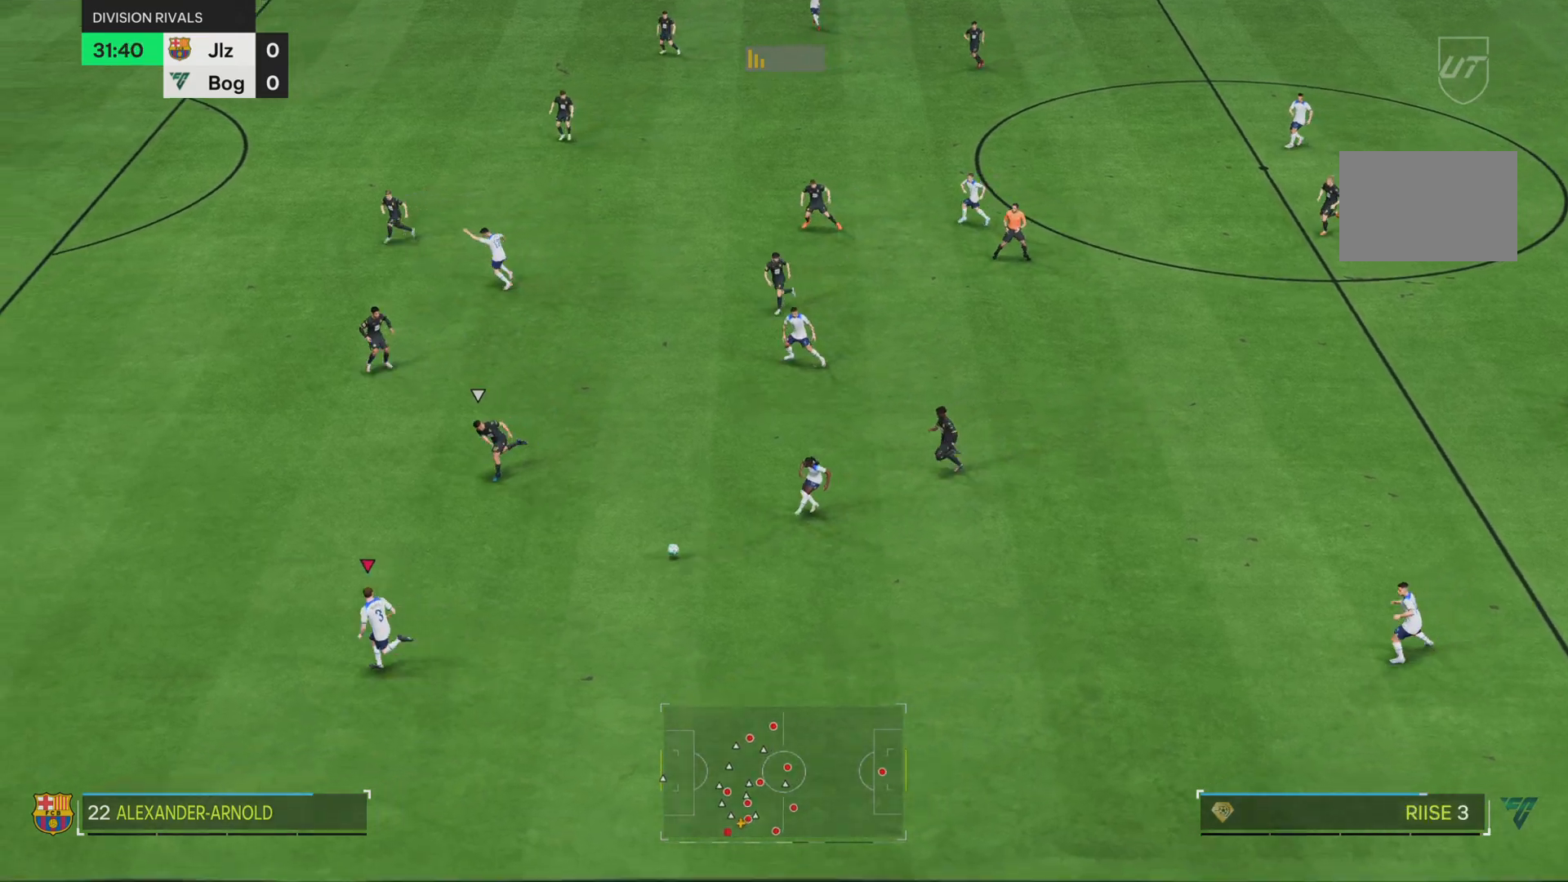
Gameplay with a controller (PlayStation layout); each line is a JSON object with the inputs held at the frame after it. "events" lists button and stick changes between this image and that frame as [ms after this image, input, new state], when the widget could be followed in between. Not read: L3 R3.
{"buttons": ["R1"], "left_stick": "down-left", "right_stick": "center", "events": []}
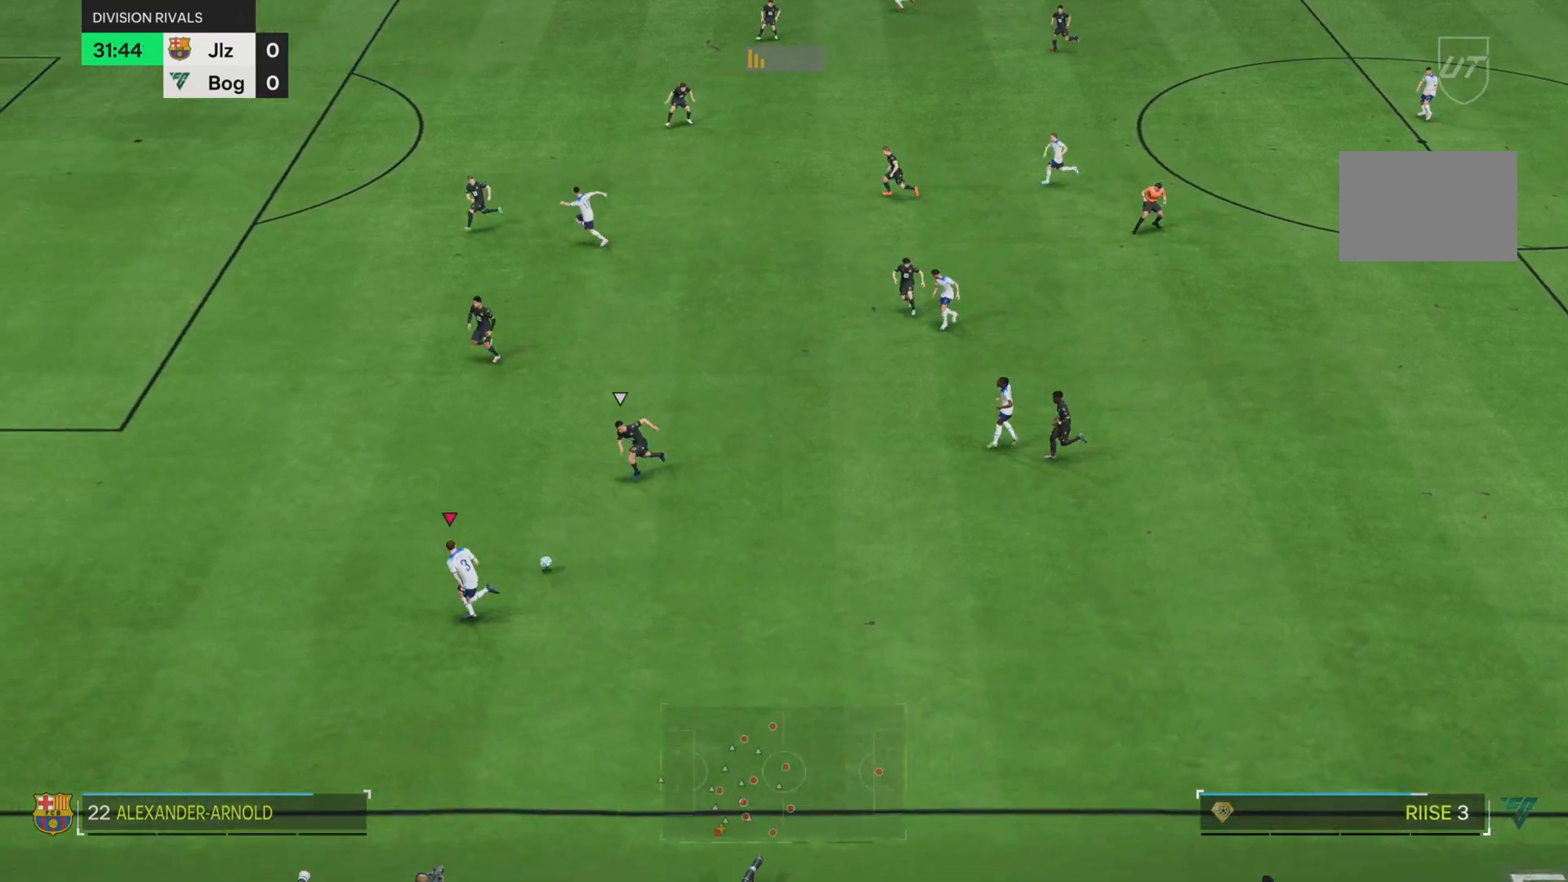
{"buttons": ["R1"], "left_stick": "left", "right_stick": "center", "events": [[250, "left_stick", "left"]]}
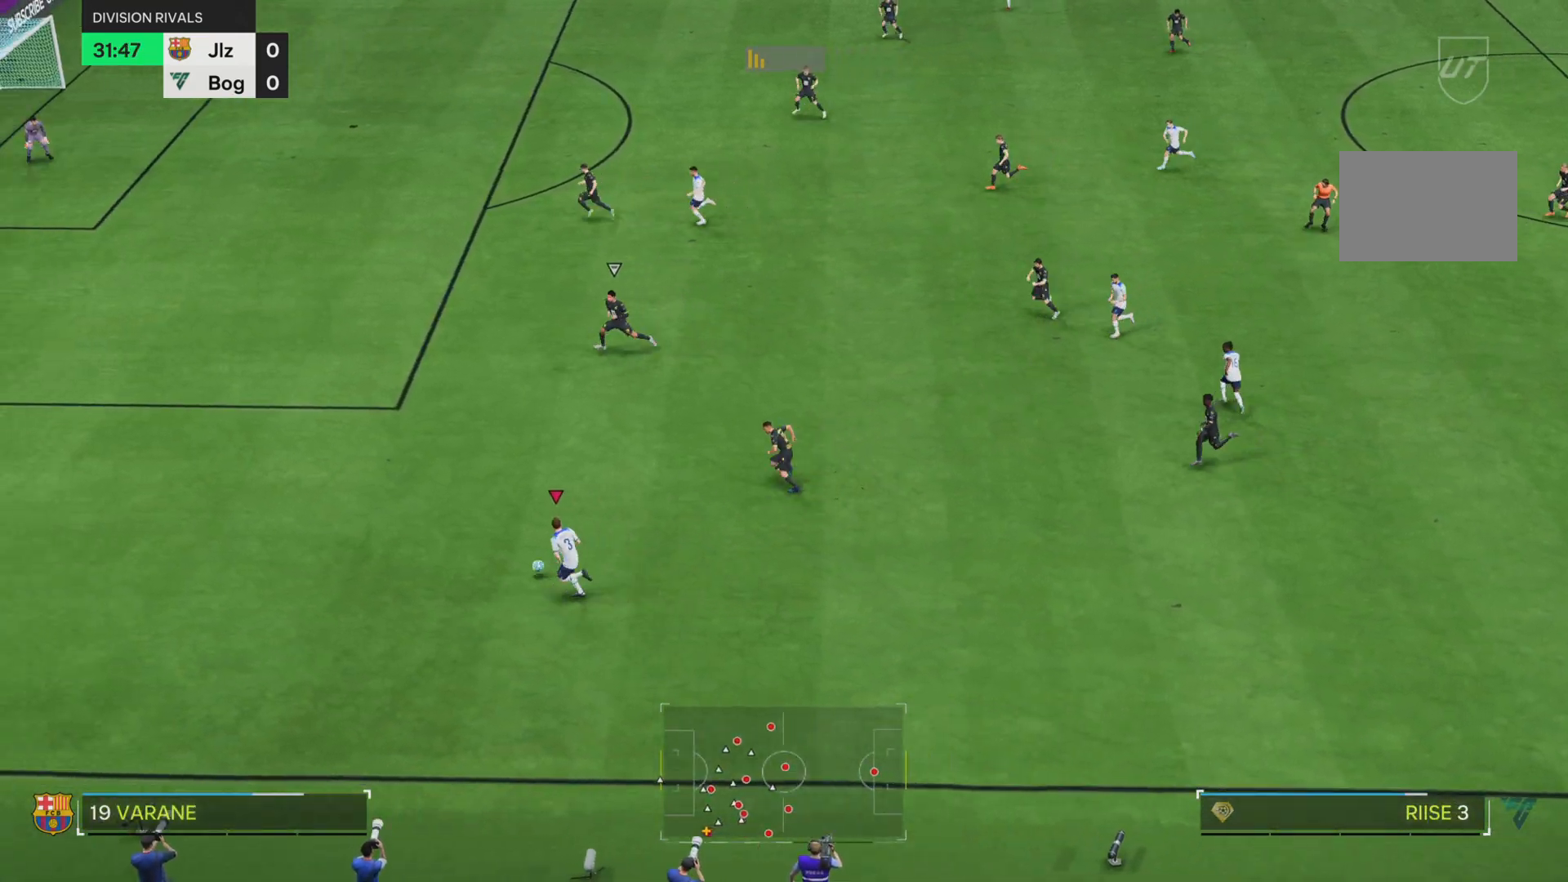
{"buttons": ["R1"], "left_stick": "left", "right_stick": "center", "events": []}
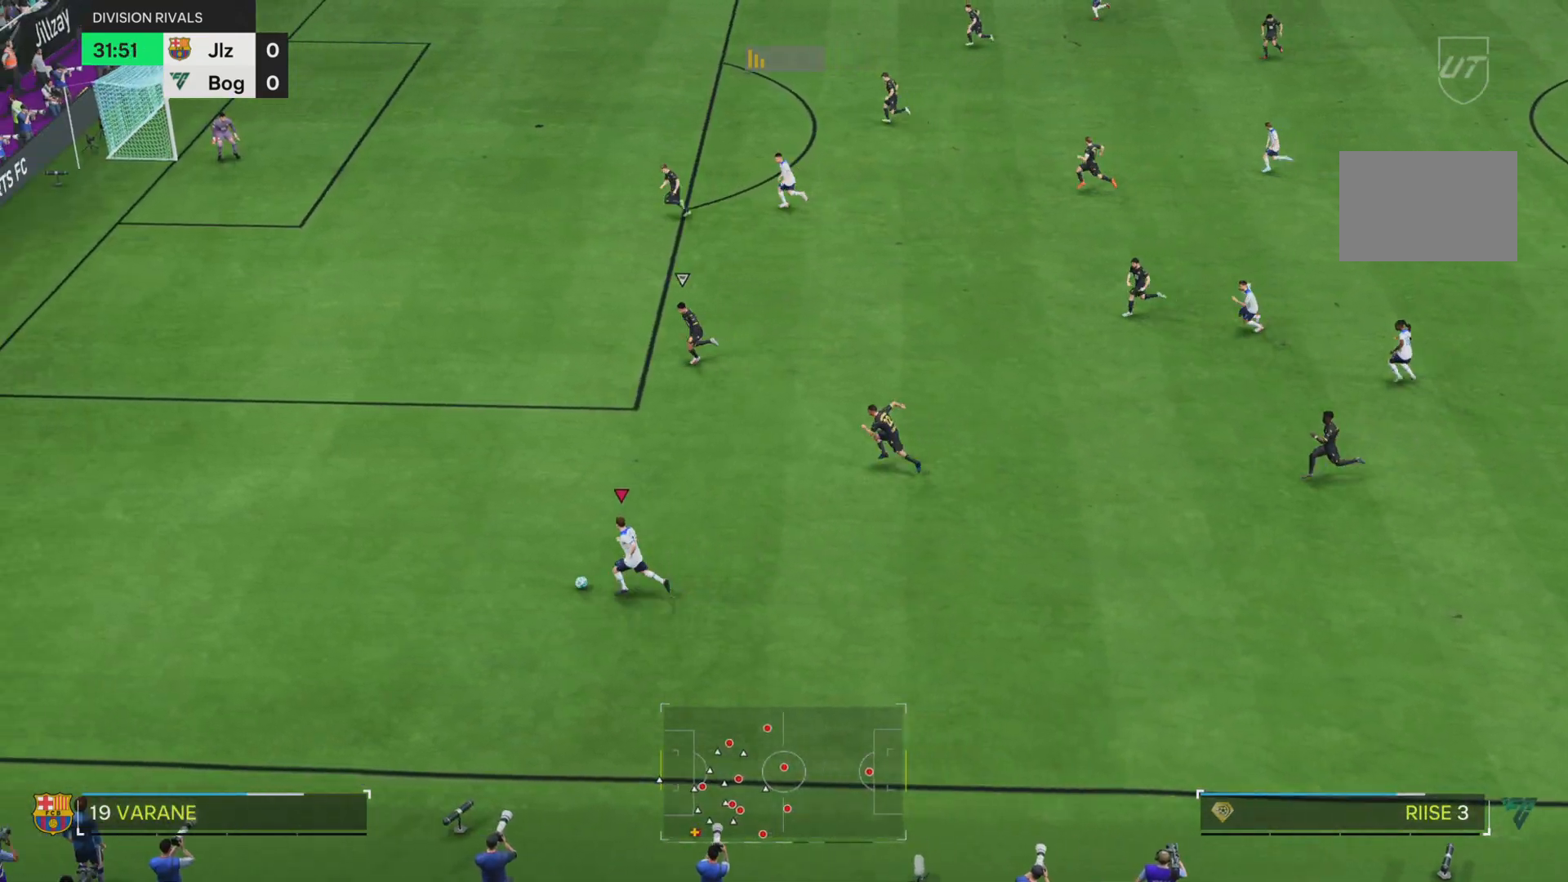
{"buttons": ["R1"], "left_stick": "left", "right_stick": "center", "events": []}
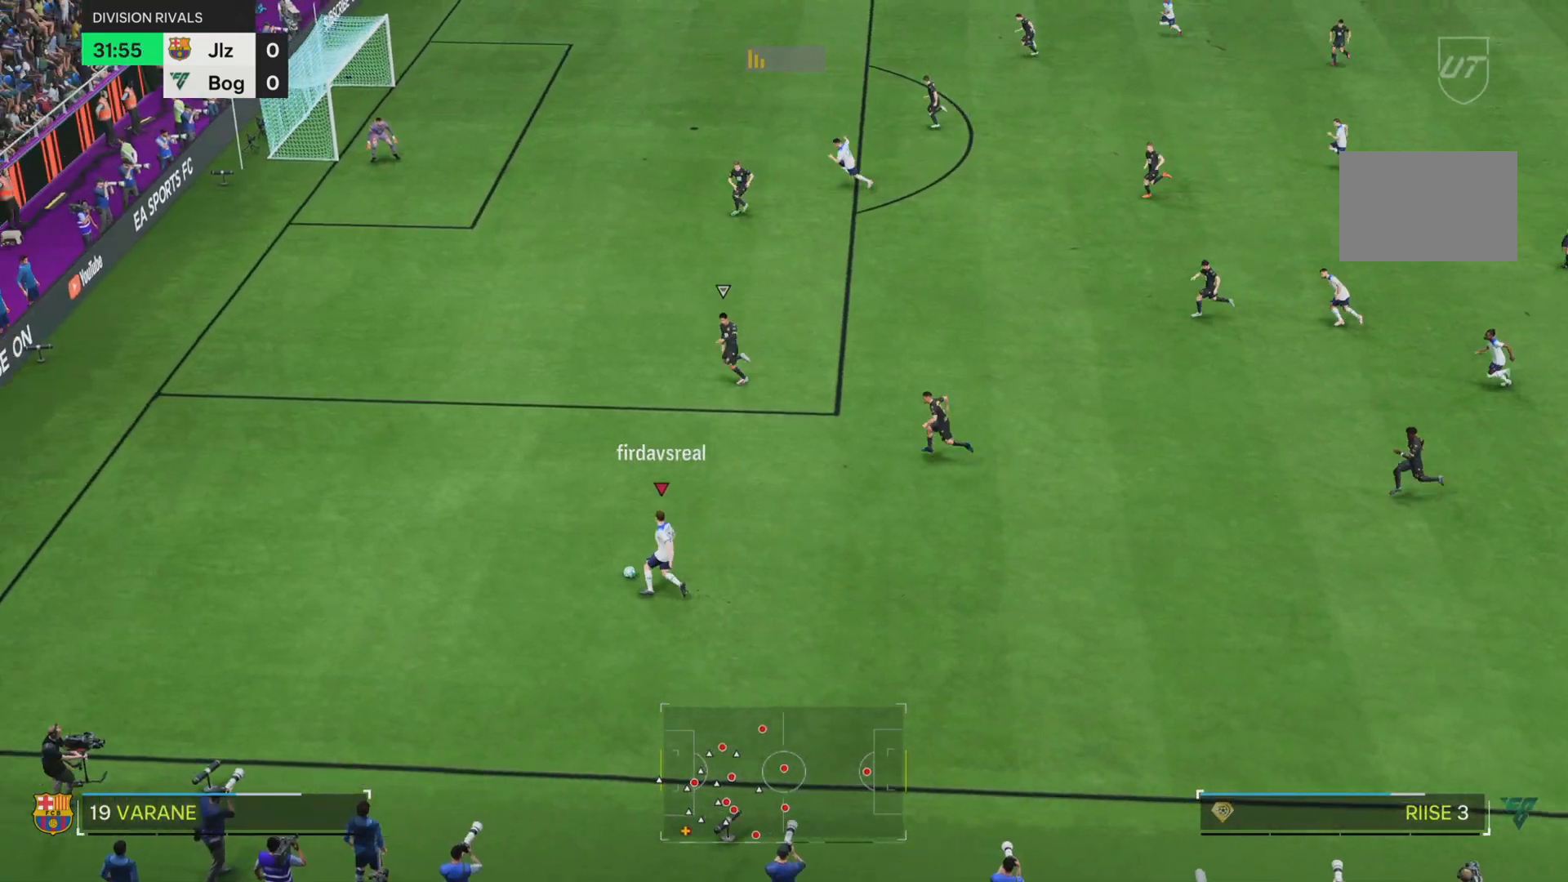
{"buttons": ["L1"], "left_stick": "up-left", "right_stick": "center", "events": [[134, "L2", "down"], [301, "R1", "up"], [334, "L2", "up"], [434, "L1", "down"], [467, "left_stick", "up-left"]]}
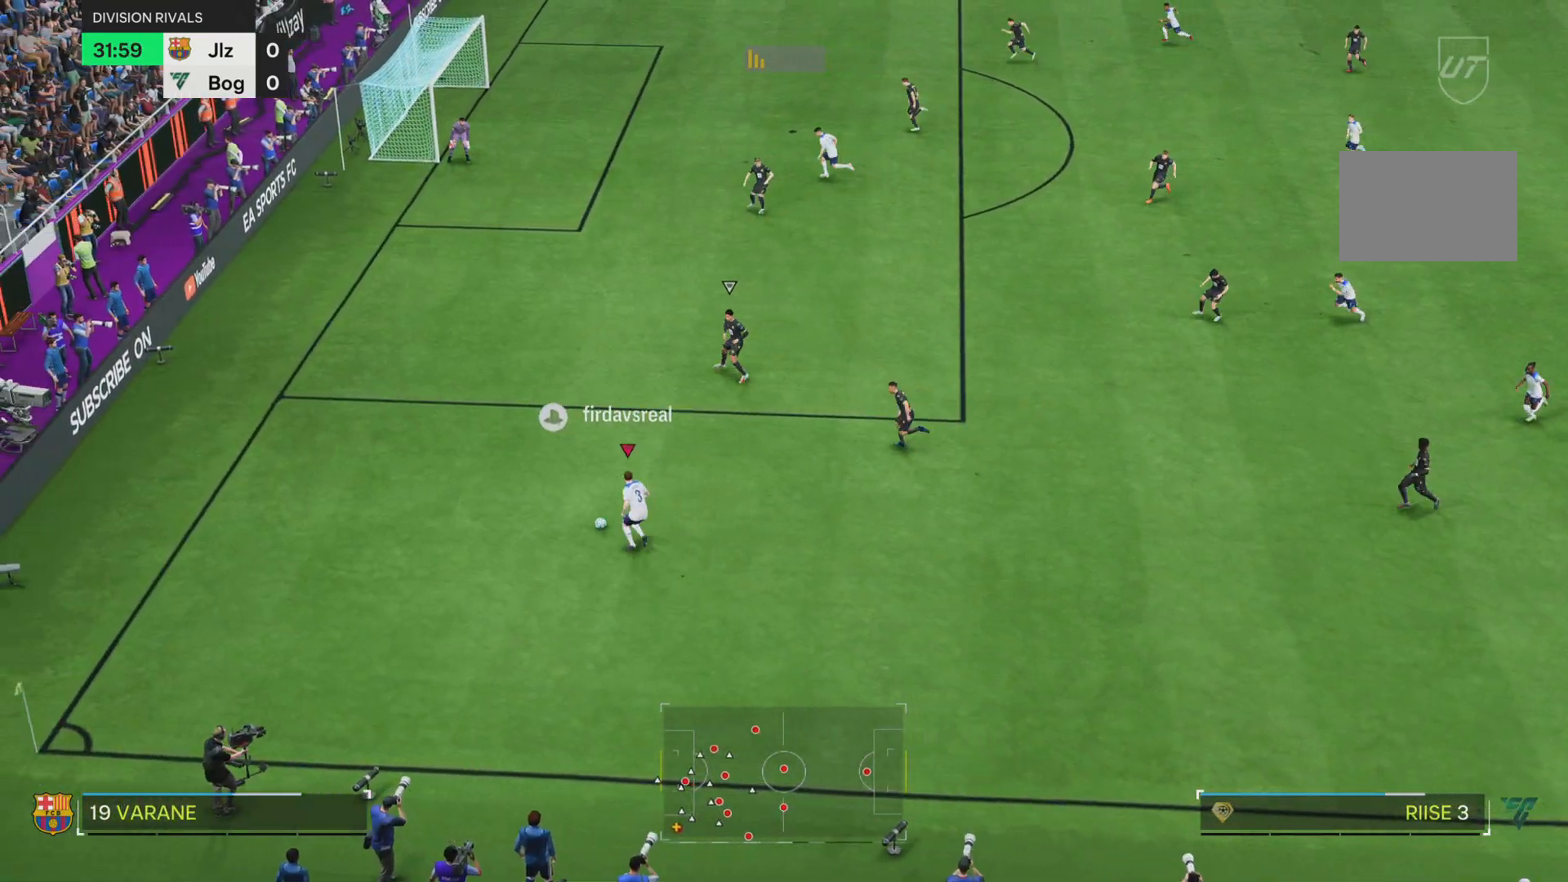
{"buttons": ["L1"], "left_stick": "up-left", "right_stick": "center", "events": []}
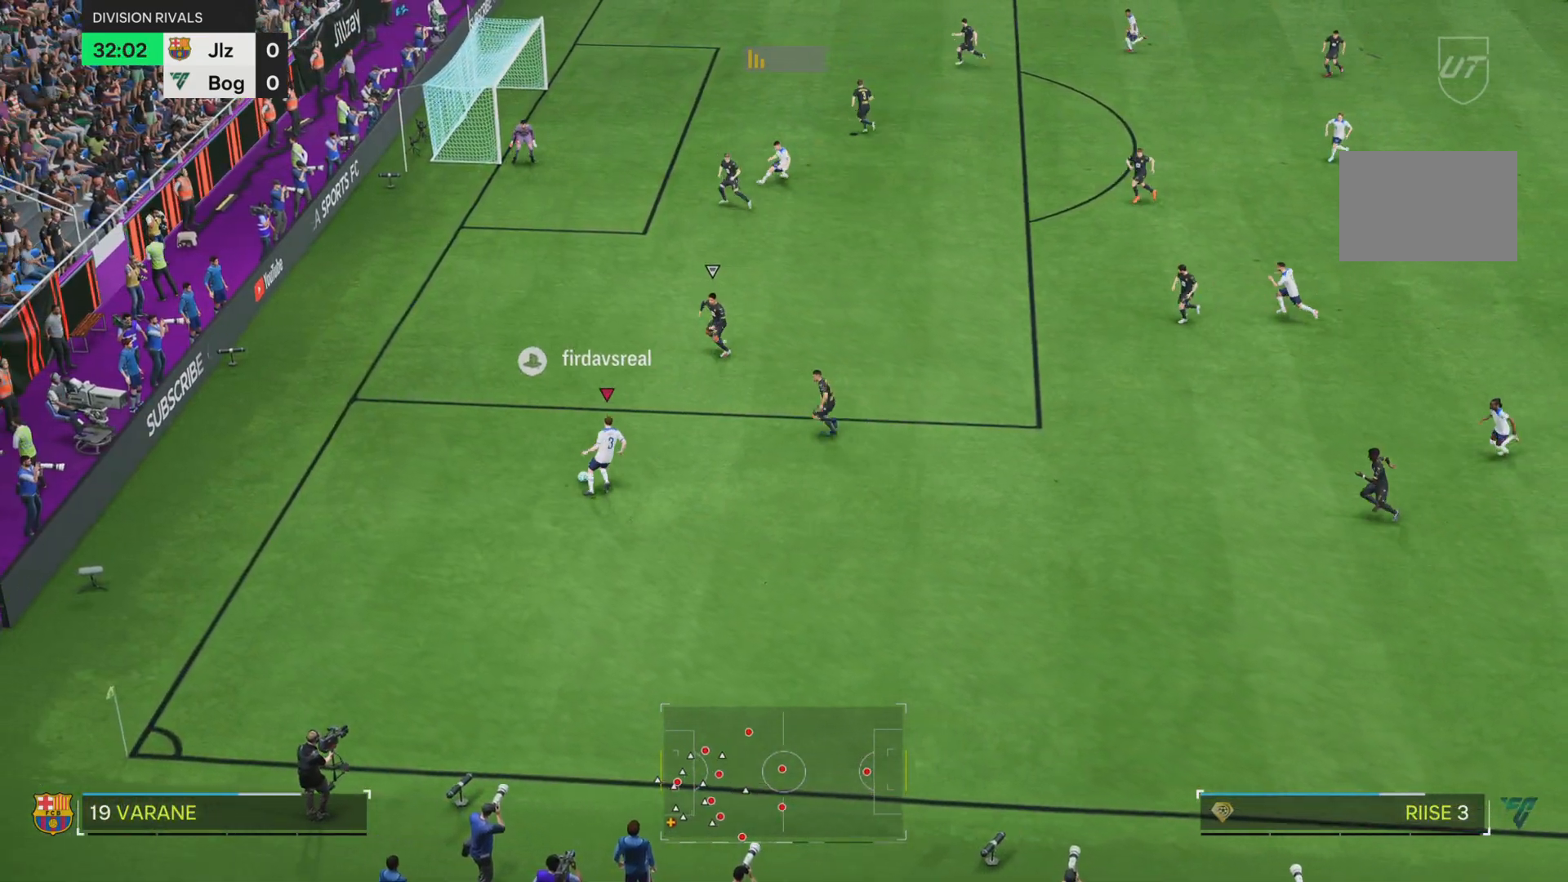
{"buttons": [], "left_stick": "left", "right_stick": "center", "events": [[84, "L1", "up"], [417, "left_stick", "left"]]}
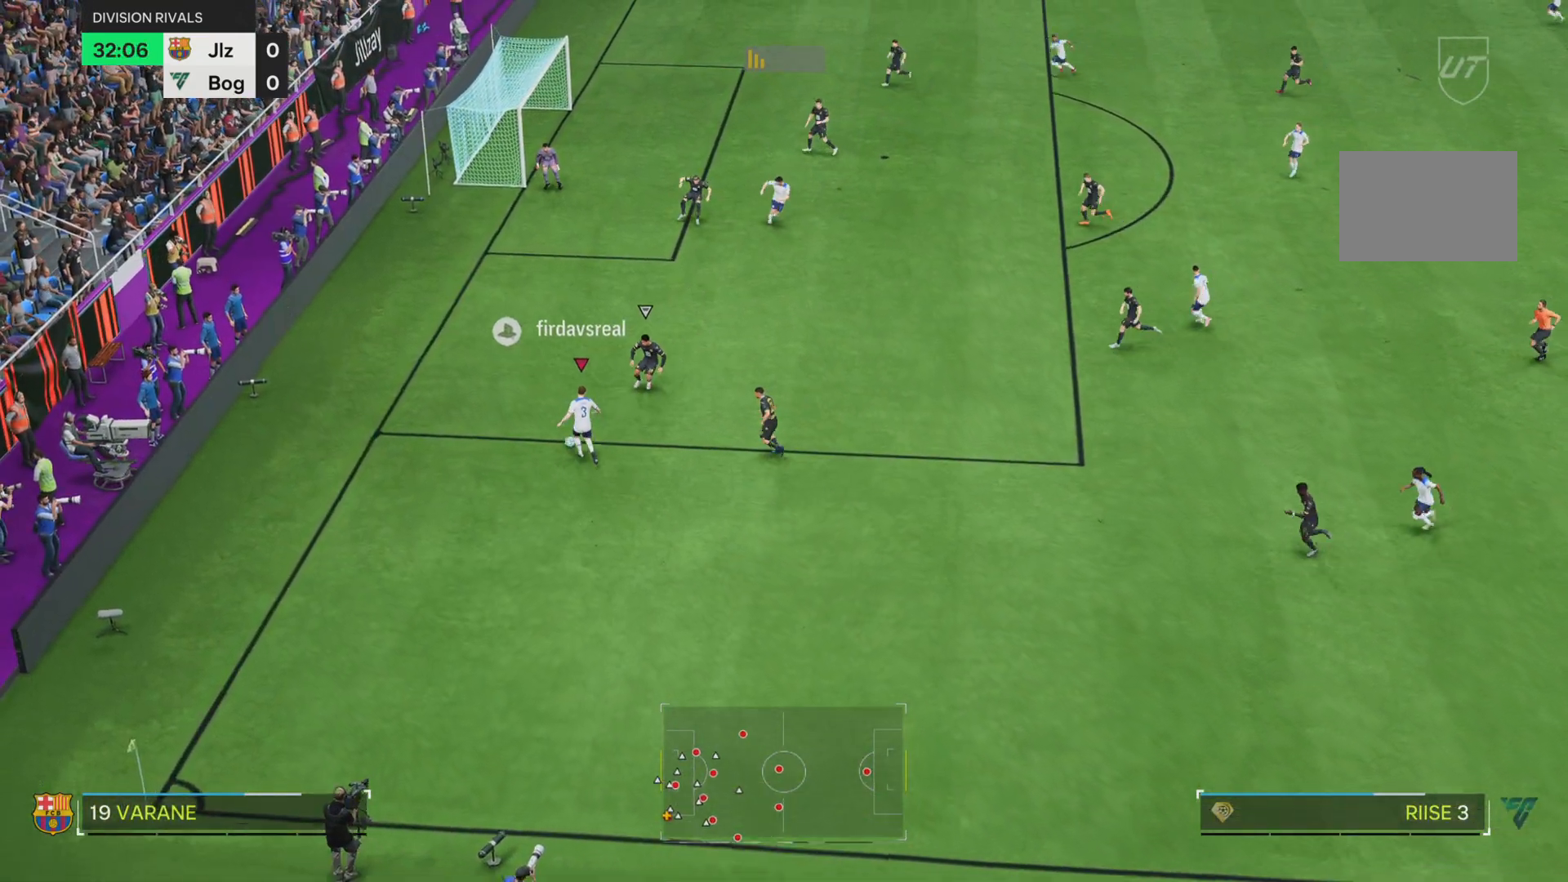
{"buttons": [], "left_stick": "center", "right_stick": "center", "events": [[117, "left_stick", "down-left"], [317, "left_stick", "down-right"], [467, "left_stick", "center"]]}